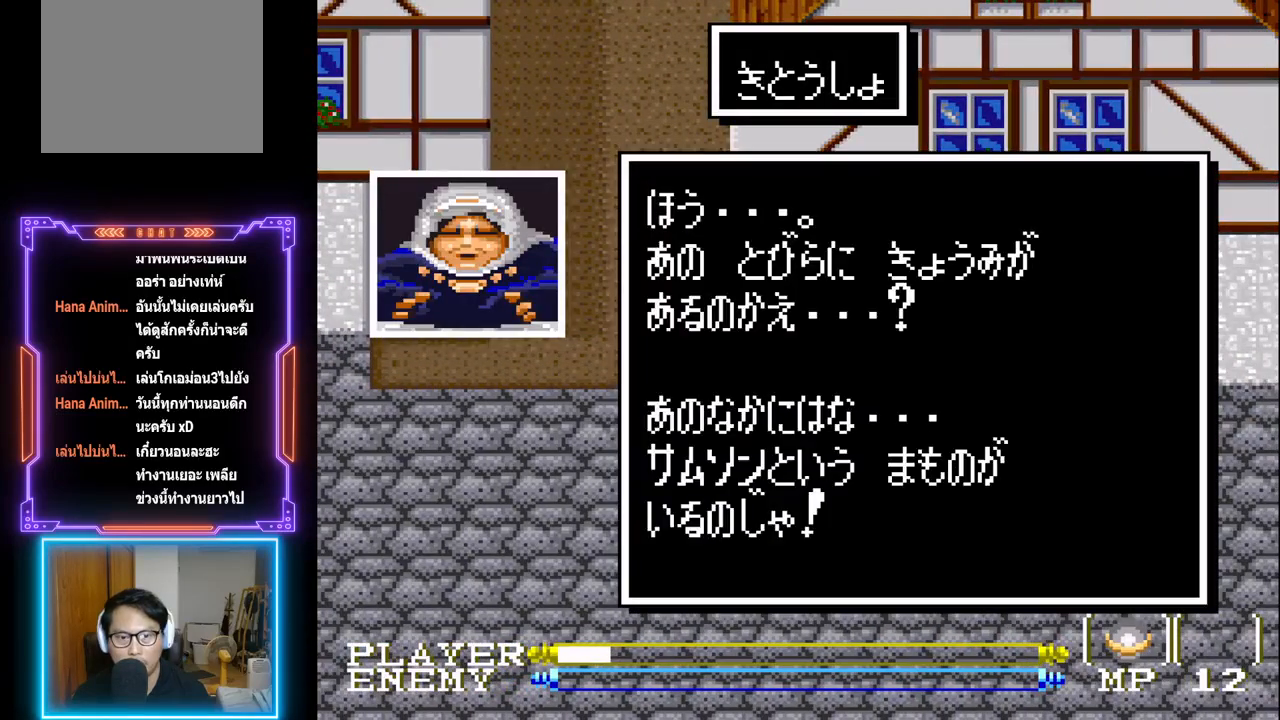
Gameplay with a controller (PlayStation layout); each line is a JSON object with the inputs held at the frame after it. "events" lists button and stick changes between this image and that frame as [ms after this image, input, new state], when the widget could be followed in between. Not read: L3 R3 right_stick.
{"buttons": [], "left_stick": "center", "events": [[217, "SQUARE", "down"], [417, "SQUARE", "up"]]}
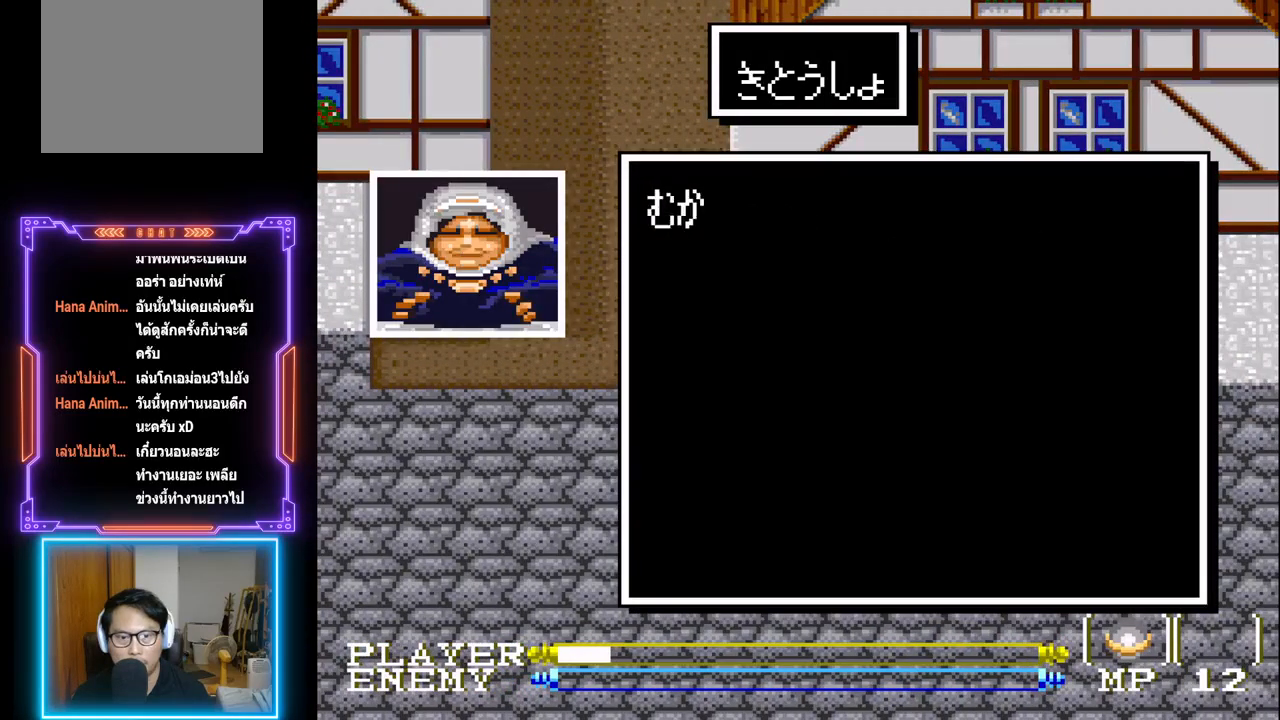
{"buttons": [], "left_stick": "center", "events": [[183, "SQUARE", "down"], [383, "SQUARE", "up"]]}
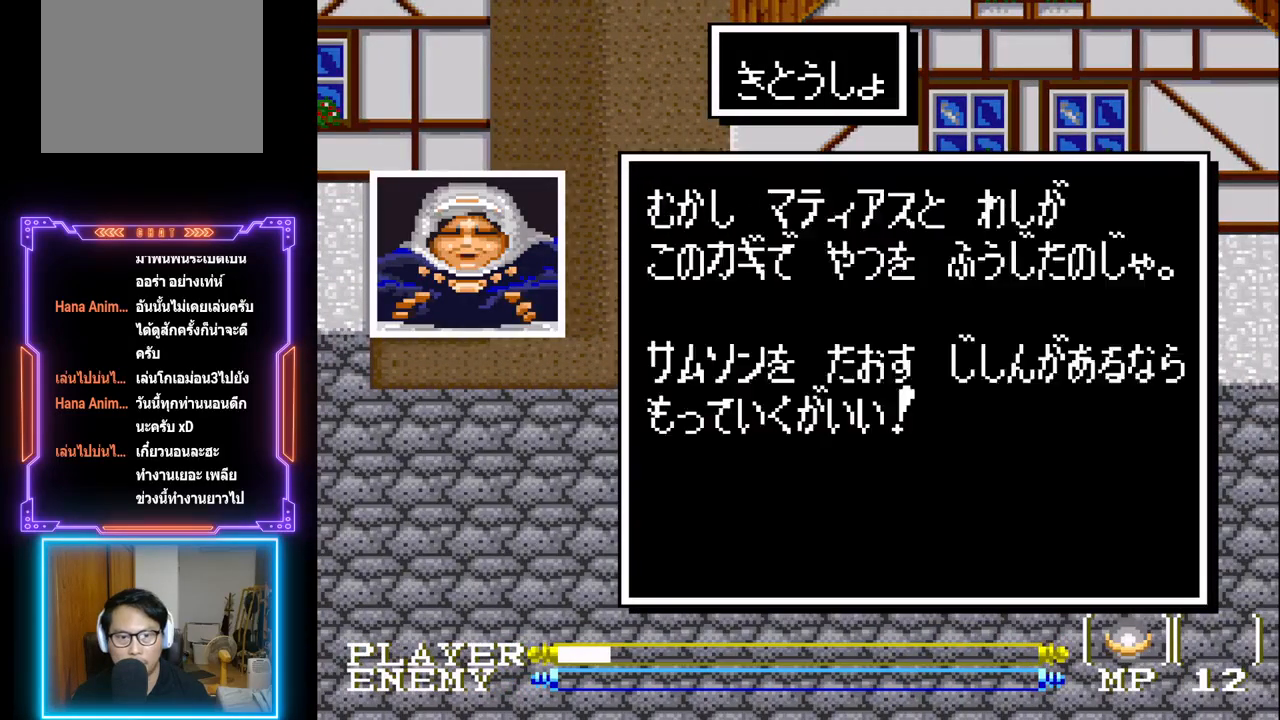
{"buttons": ["SQUARE"], "left_stick": "center", "events": [[400, "SQUARE", "down"]]}
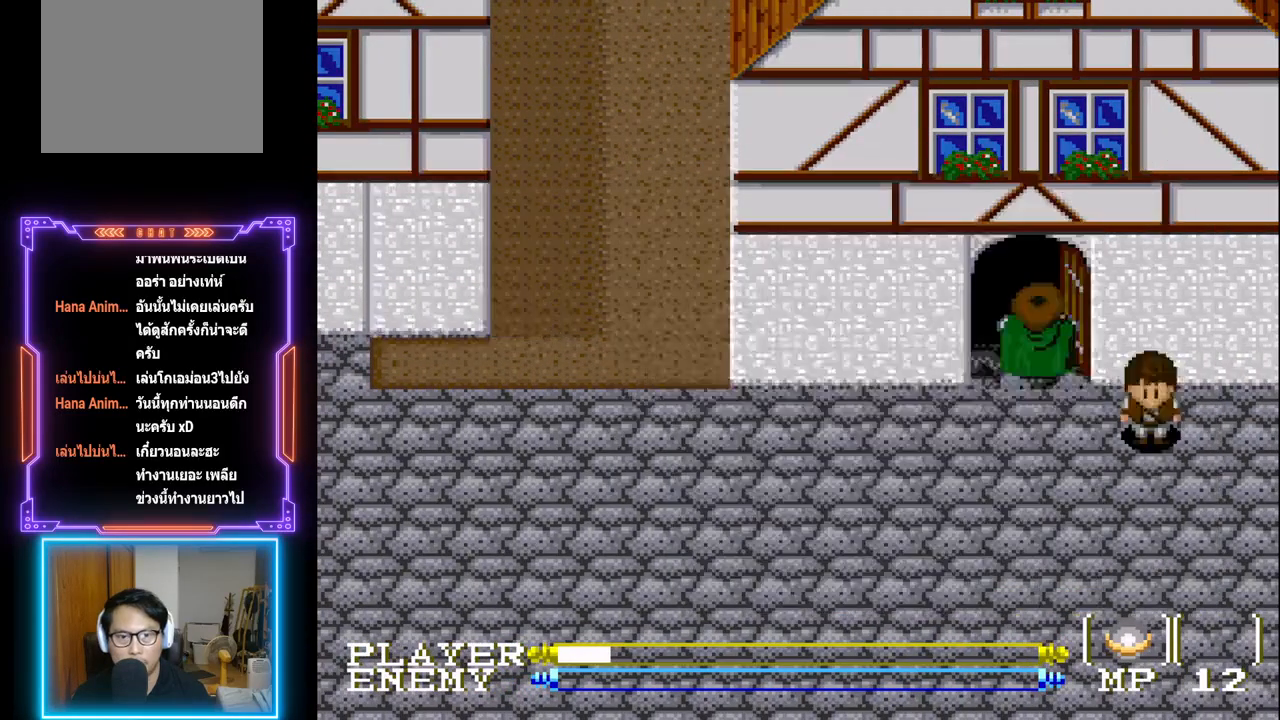
{"buttons": [], "left_stick": "center", "events": [[83, "SQUARE", "up"]]}
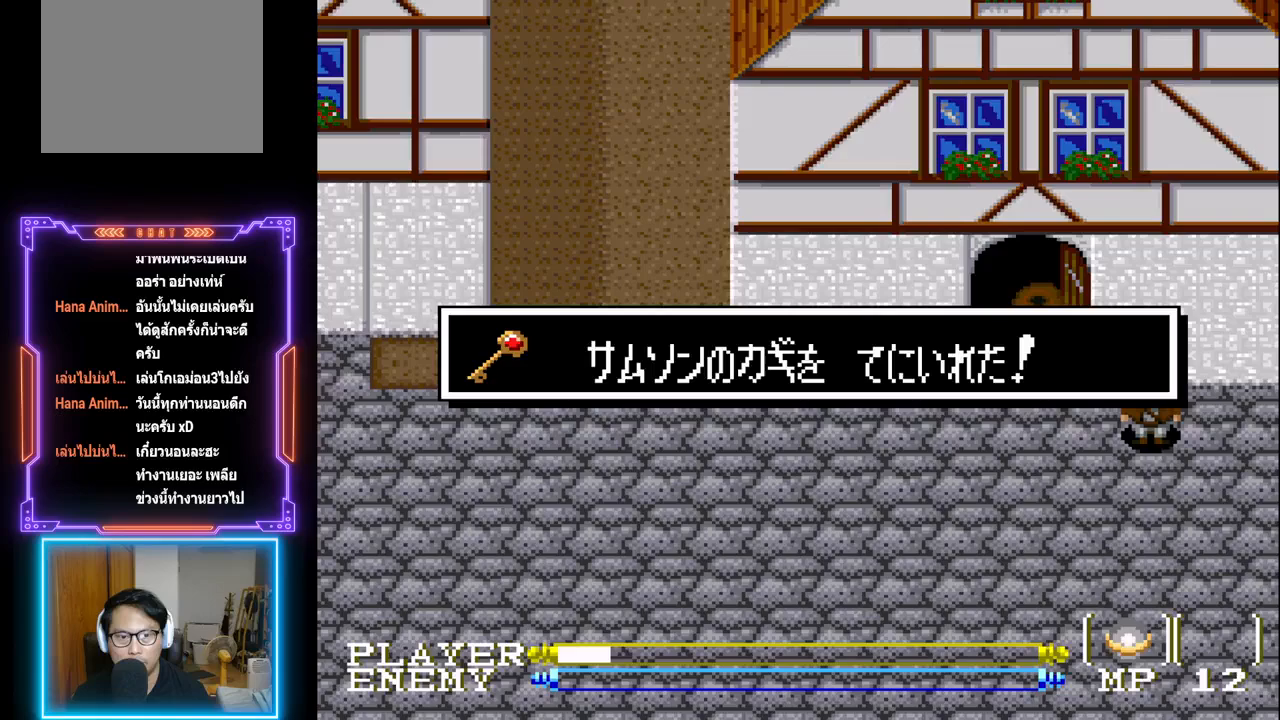
{"buttons": [], "left_stick": "center", "events": []}
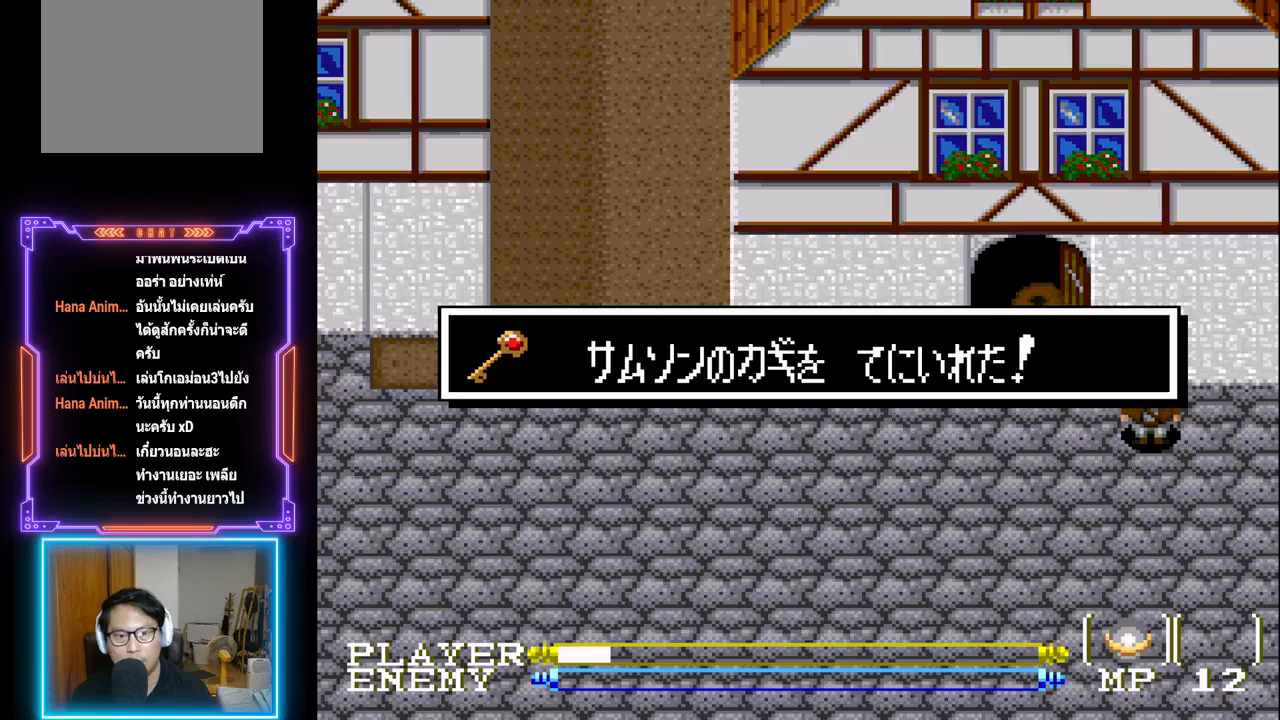
{"buttons": [], "left_stick": "center", "events": []}
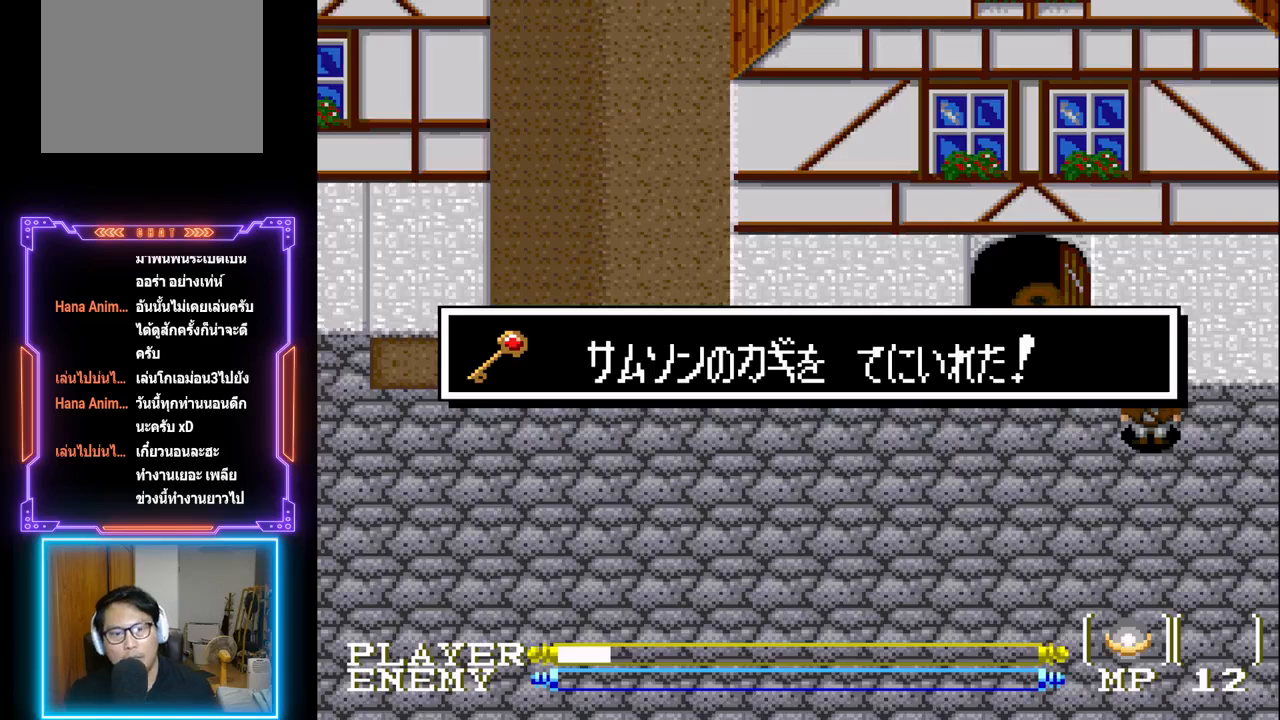
{"buttons": [], "left_stick": "center", "events": []}
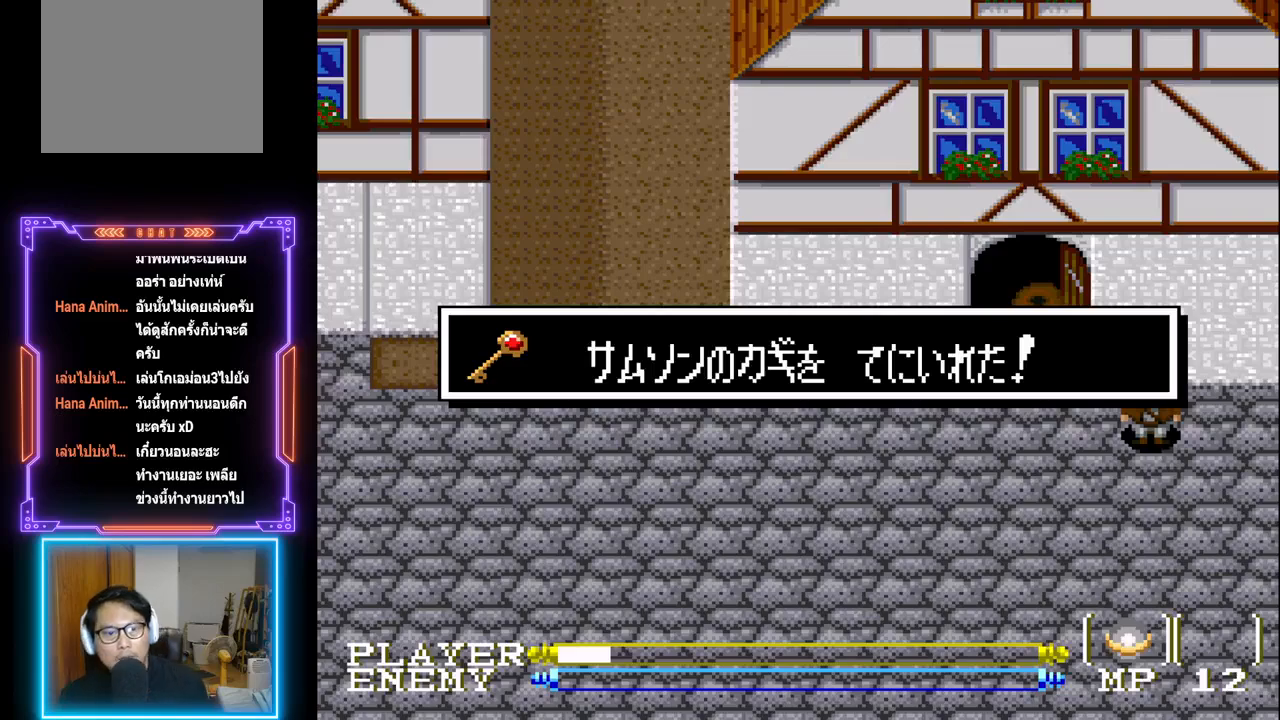
{"buttons": [], "left_stick": "center", "events": []}
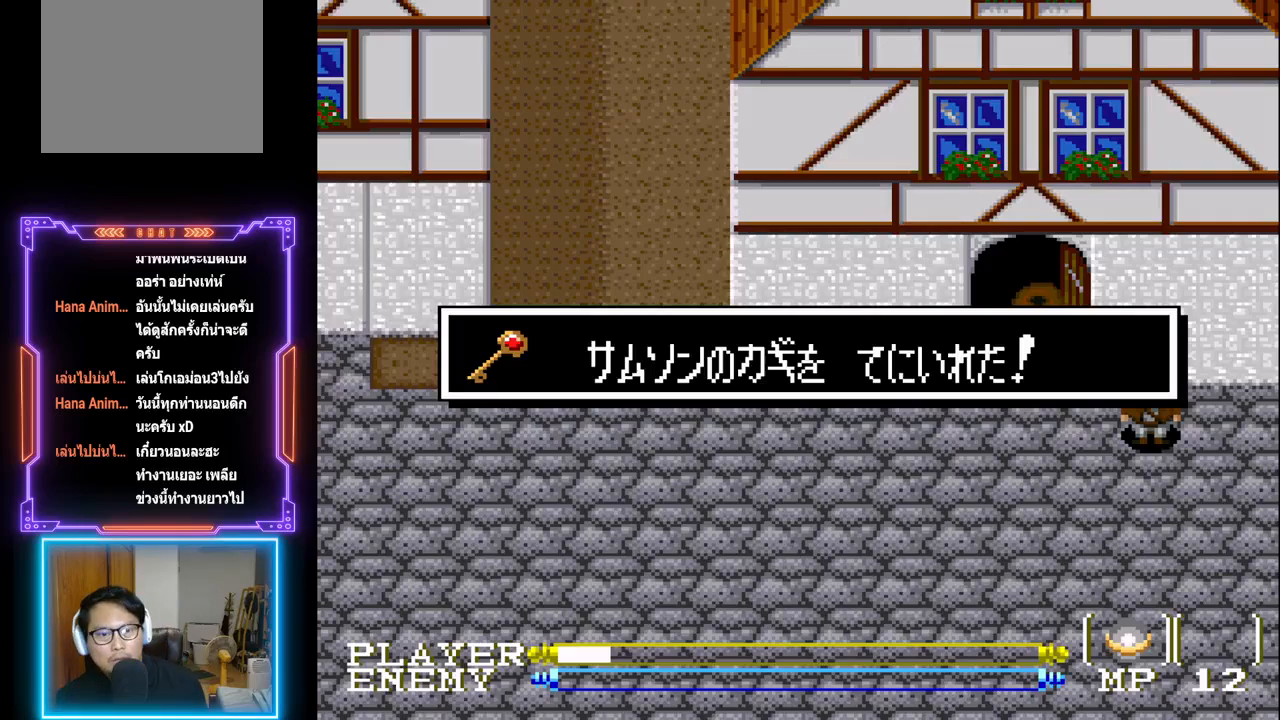
{"buttons": [], "left_stick": "center", "events": []}
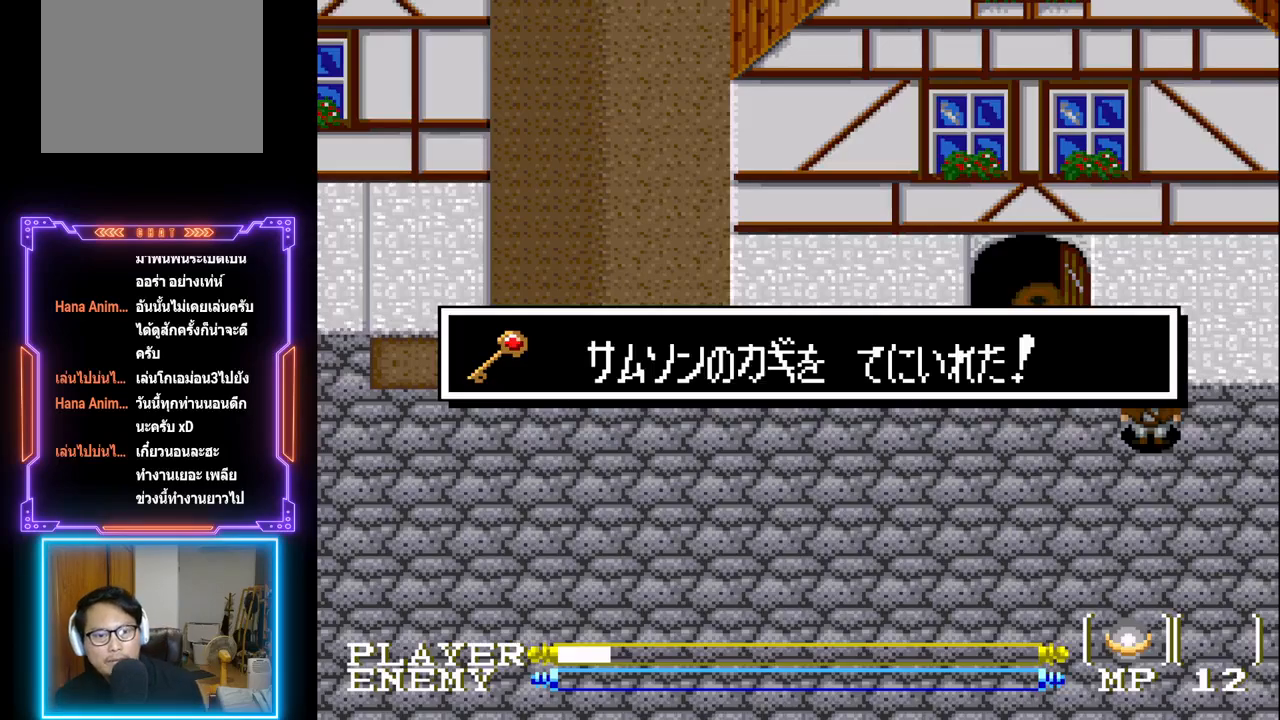
{"buttons": [], "left_stick": "center", "events": []}
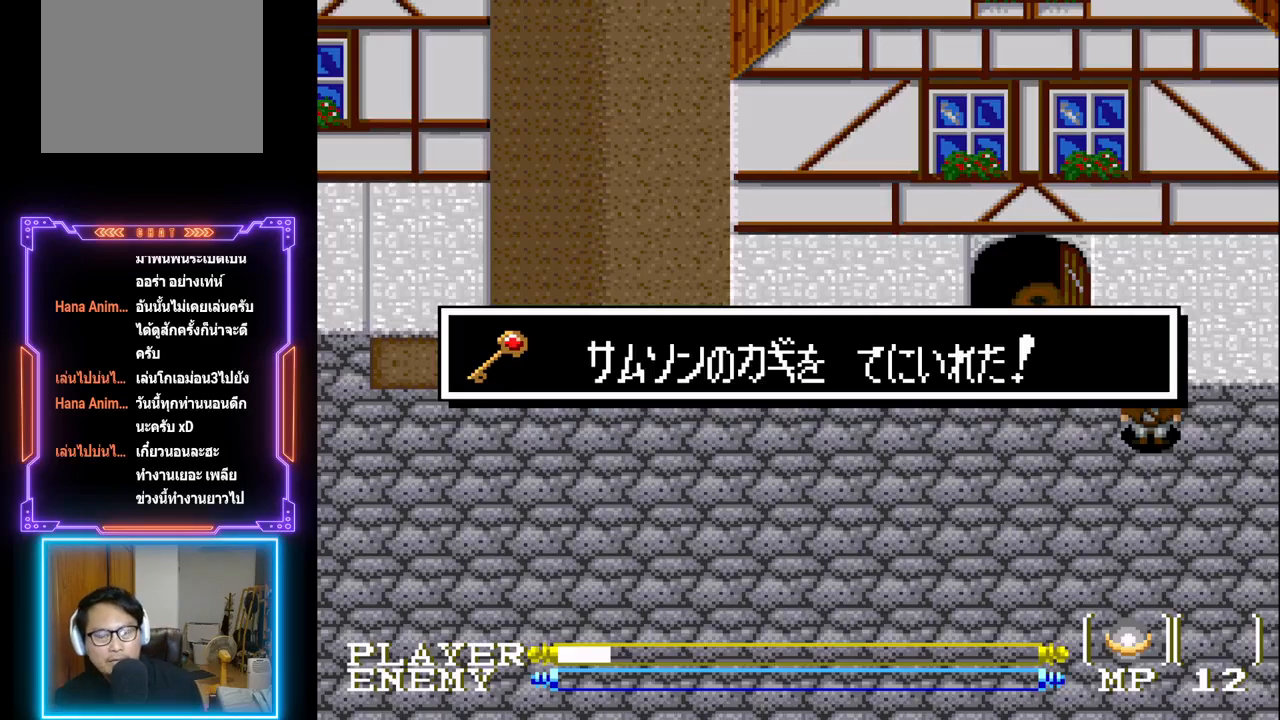
{"buttons": [], "left_stick": "center", "events": []}
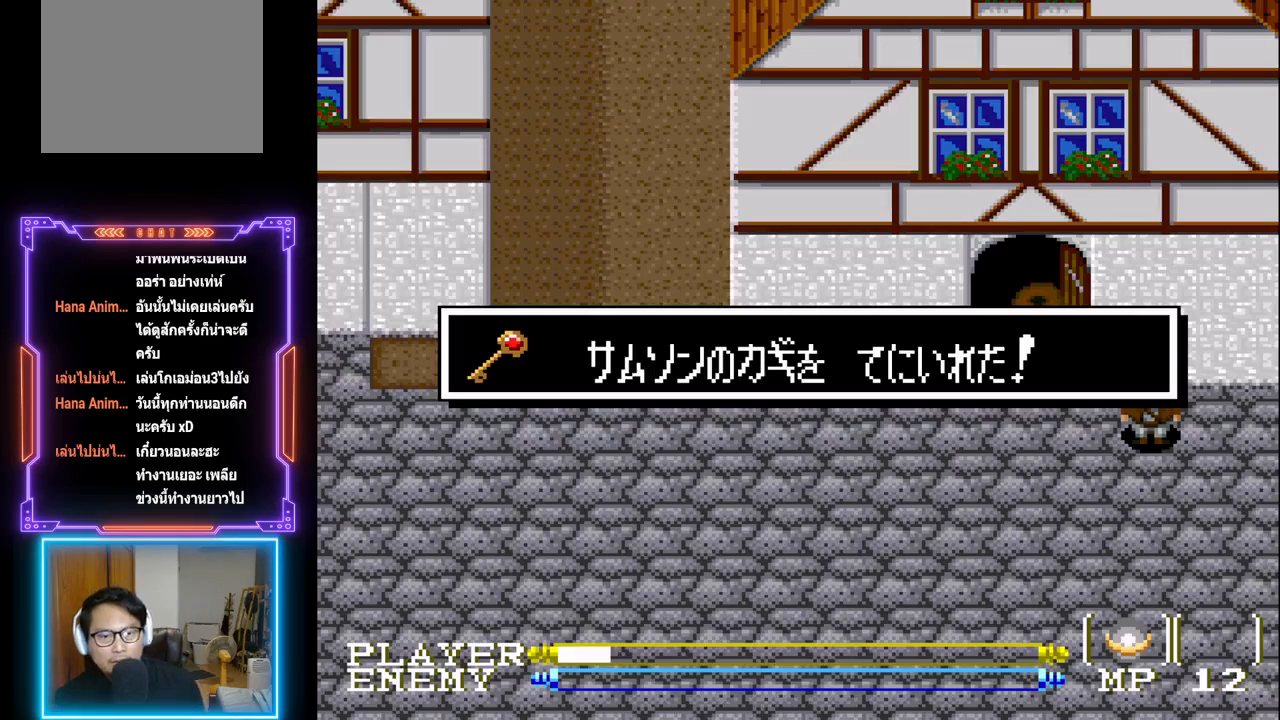
{"buttons": [], "left_stick": "center", "events": []}
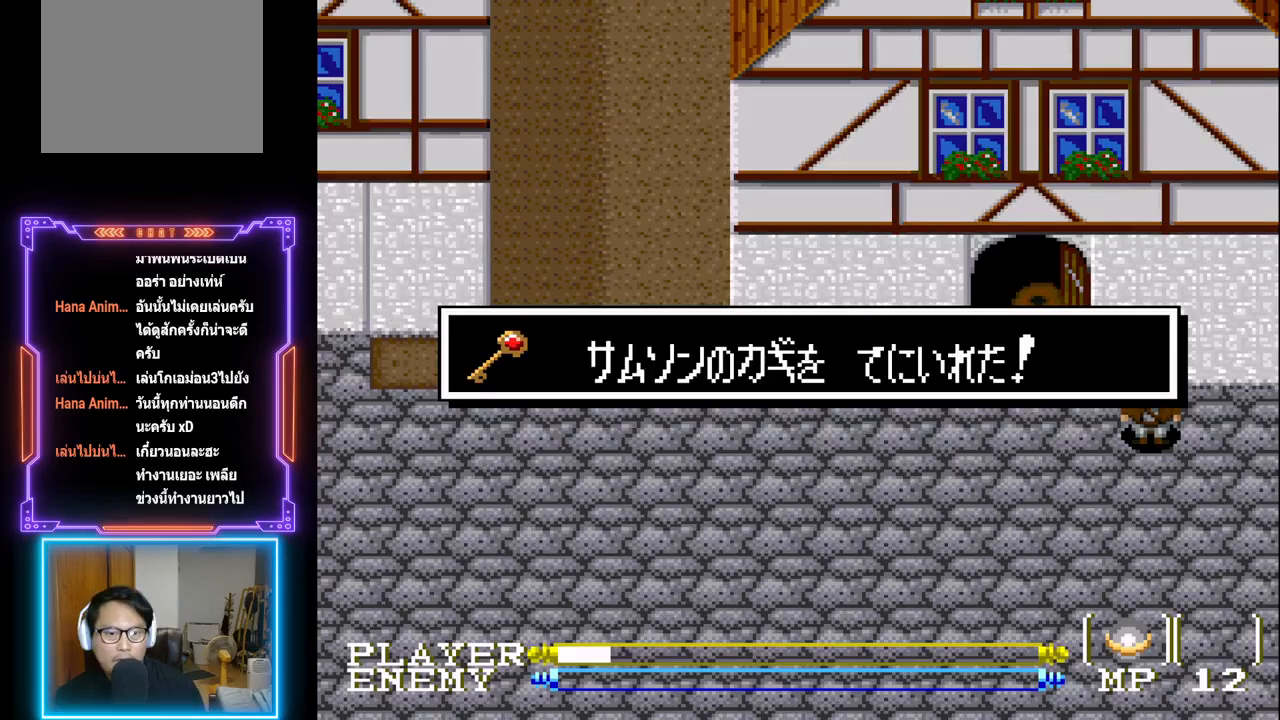
{"buttons": [], "left_stick": "center", "events": []}
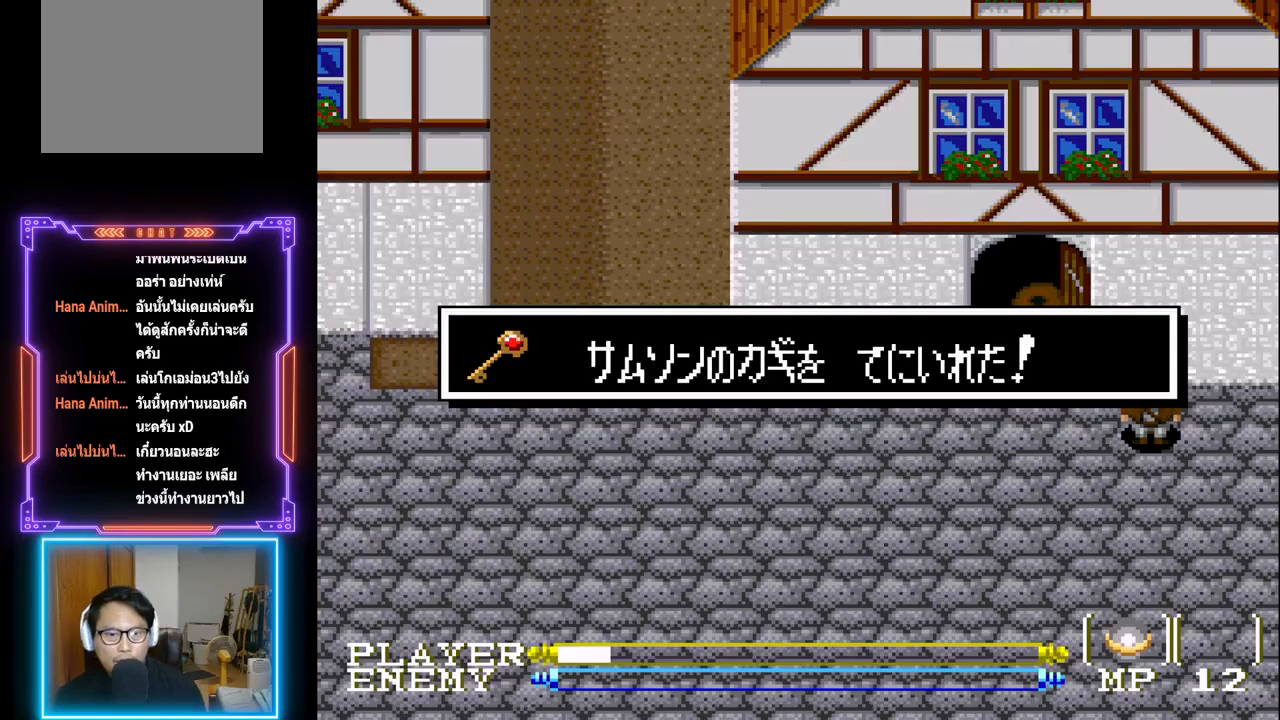
{"buttons": [], "left_stick": "center", "events": [[283, "SQUARE", "down"], [450, "SQUARE", "up"]]}
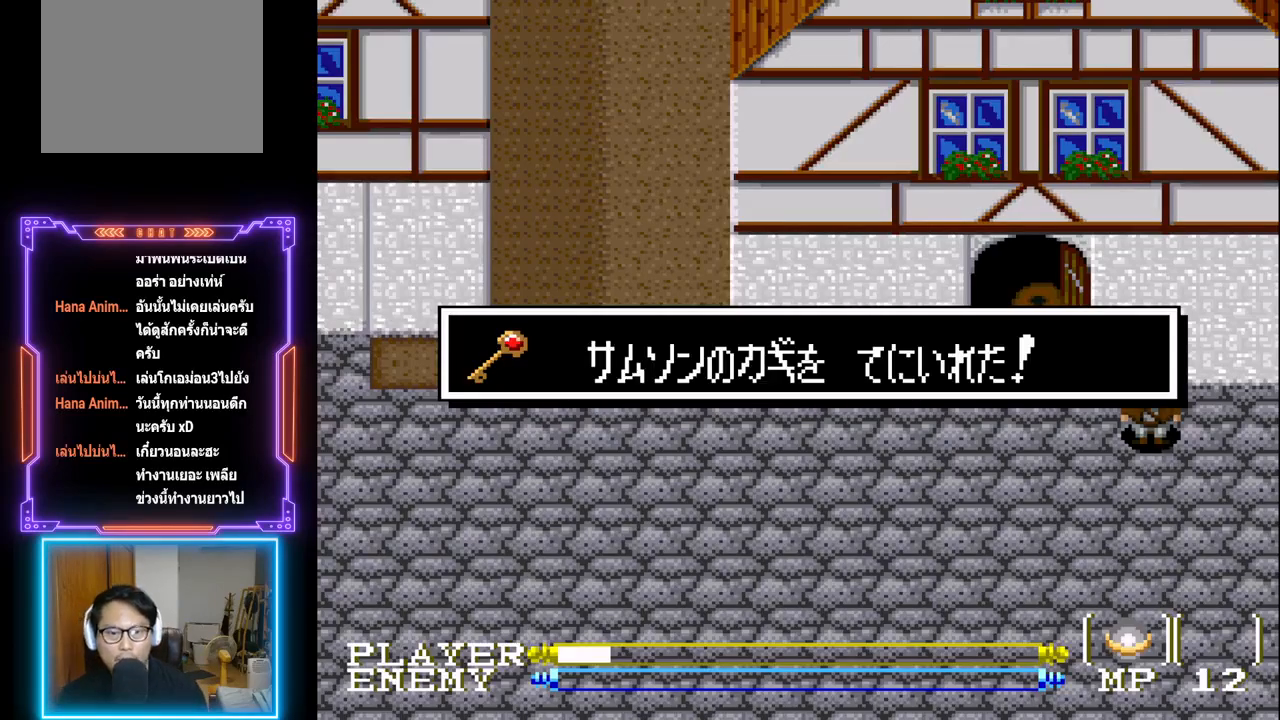
{"buttons": ["SQUARE"], "left_stick": "center", "events": [[67, "SQUARE", "down"], [183, "SQUARE", "up"], [233, "SQUARE", "down"]]}
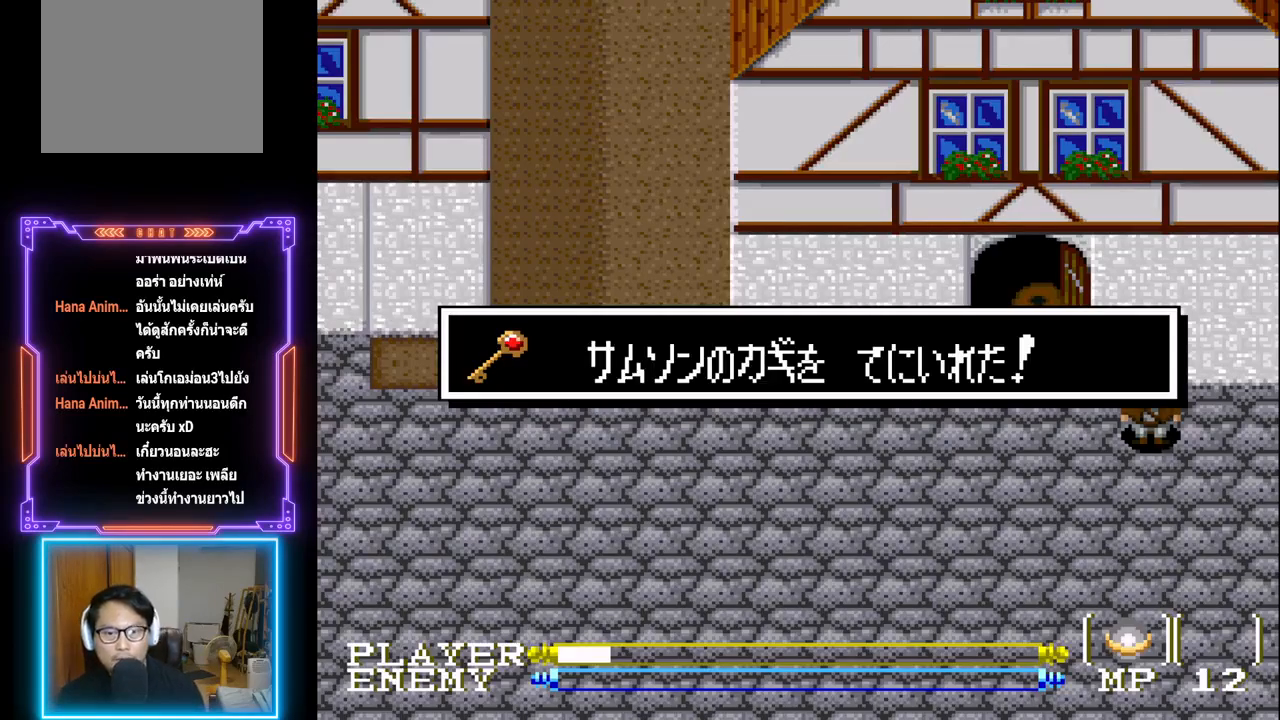
{"buttons": [], "left_stick": "center", "events": [[17, "SQUARE", "up"], [217, "SQUARE", "down"], [367, "SQUARE", "up"]]}
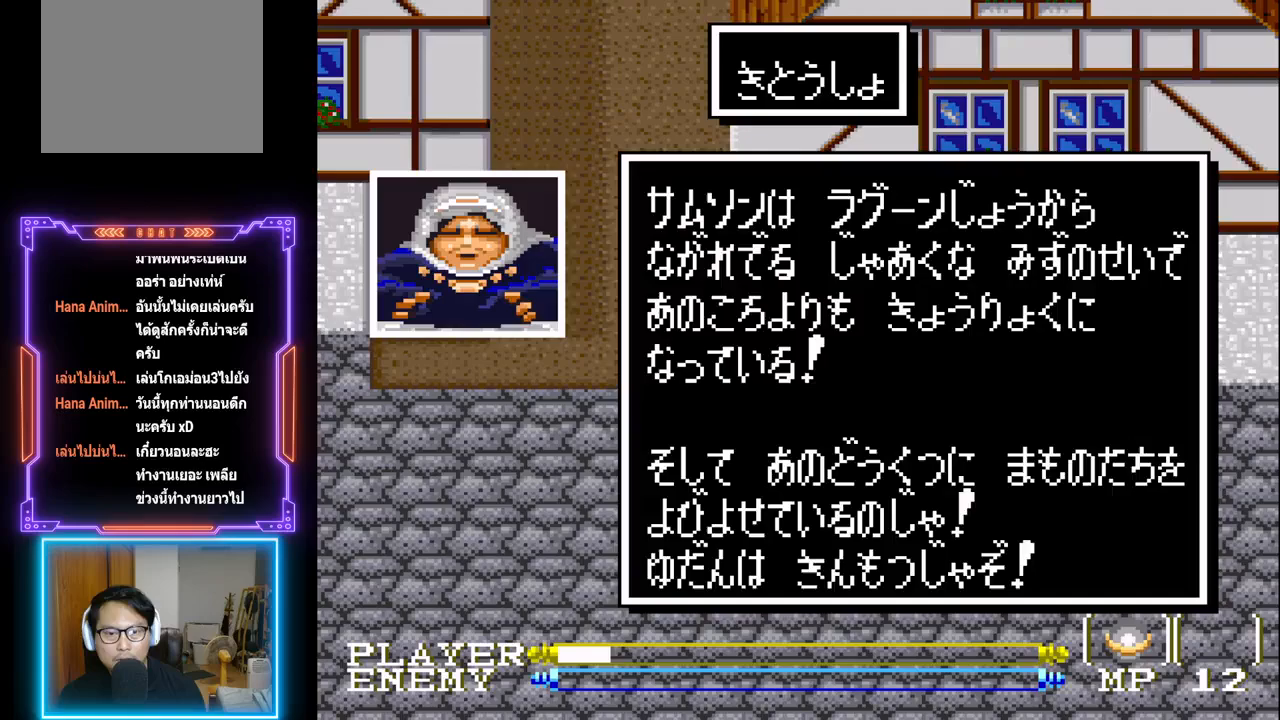
{"buttons": [], "left_stick": "center", "events": [[217, "SQUARE", "down"], [383, "SQUARE", "up"]]}
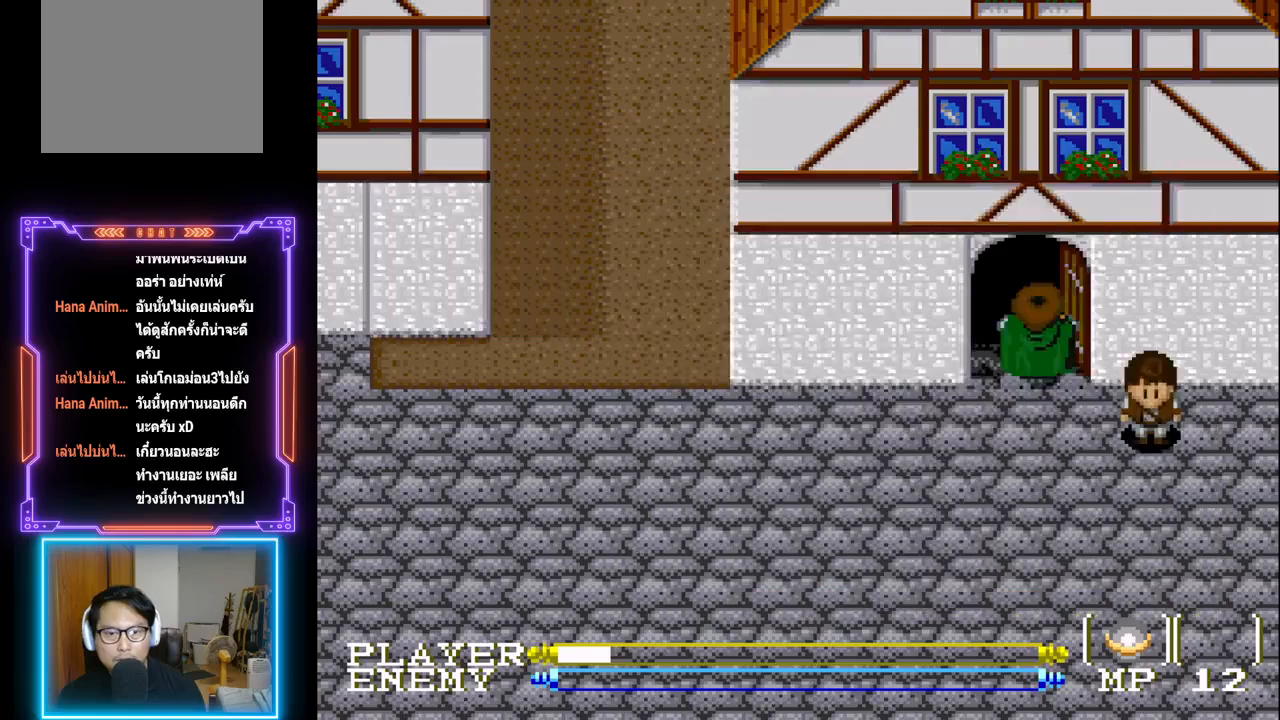
{"buttons": ["DPAD_RIGHT"], "left_stick": "center", "events": [[150, "DPAD_DOWN", "down"], [317, "DPAD_RIGHT", "down"], [350, "DPAD_DOWN", "up"]]}
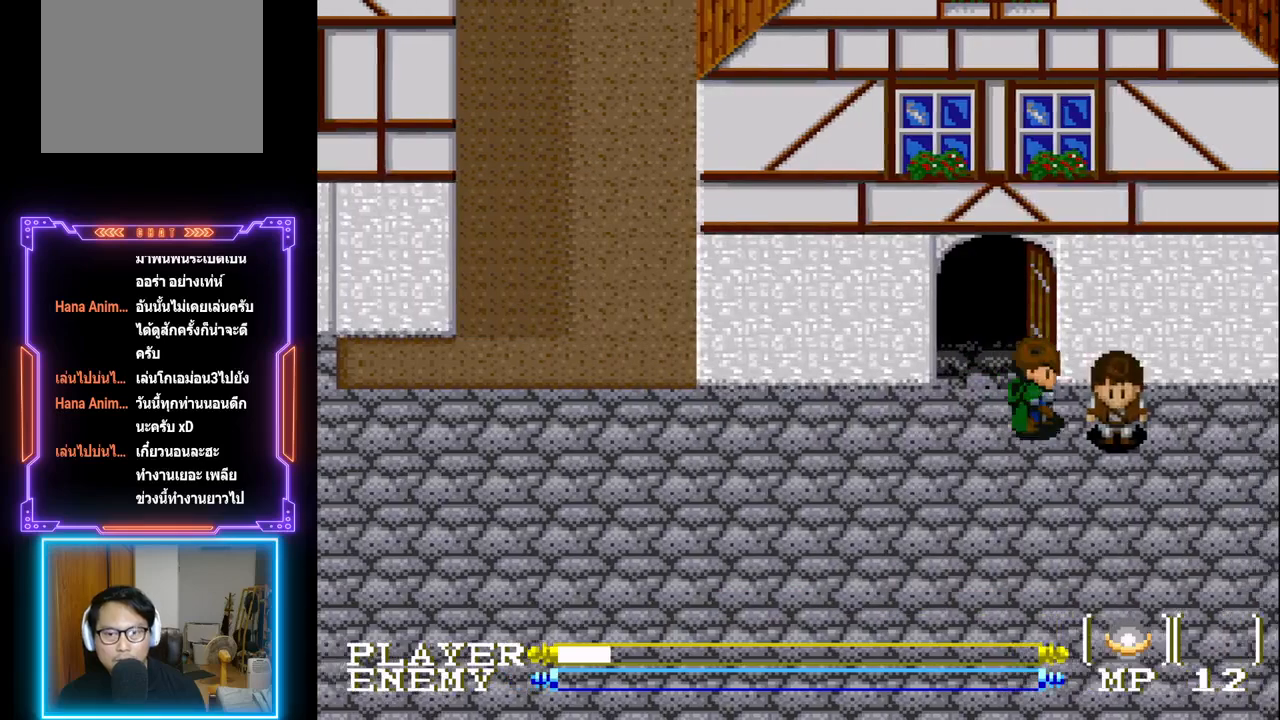
{"buttons": ["SQUARE"], "left_stick": "center", "events": [[50, "SQUARE", "down"], [233, "SQUARE", "up"], [283, "DPAD_RIGHT", "up"], [317, "SQUARE", "down"]]}
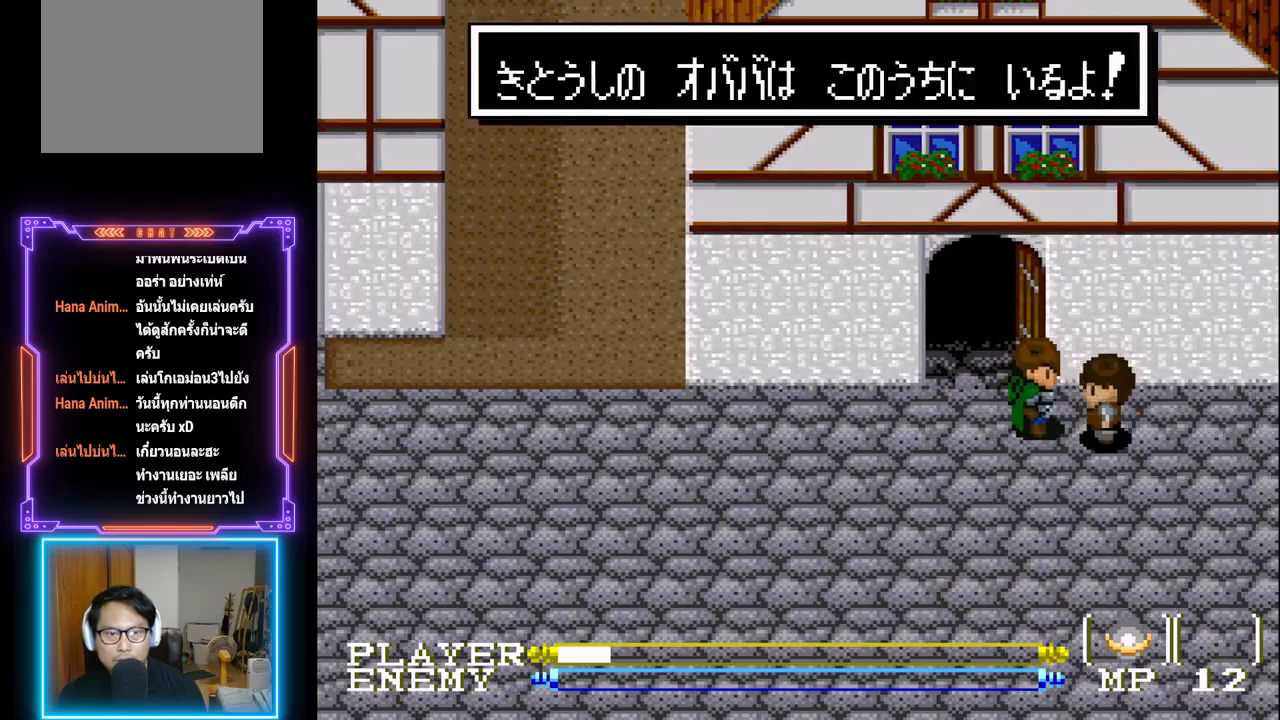
{"buttons": ["SQUARE"], "left_stick": "center", "events": [[117, "SQUARE", "up"], [167, "SQUARE", "down"], [267, "SQUARE", "up"], [333, "SQUARE", "down"], [417, "SQUARE", "up"], [483, "SQUARE", "down"]]}
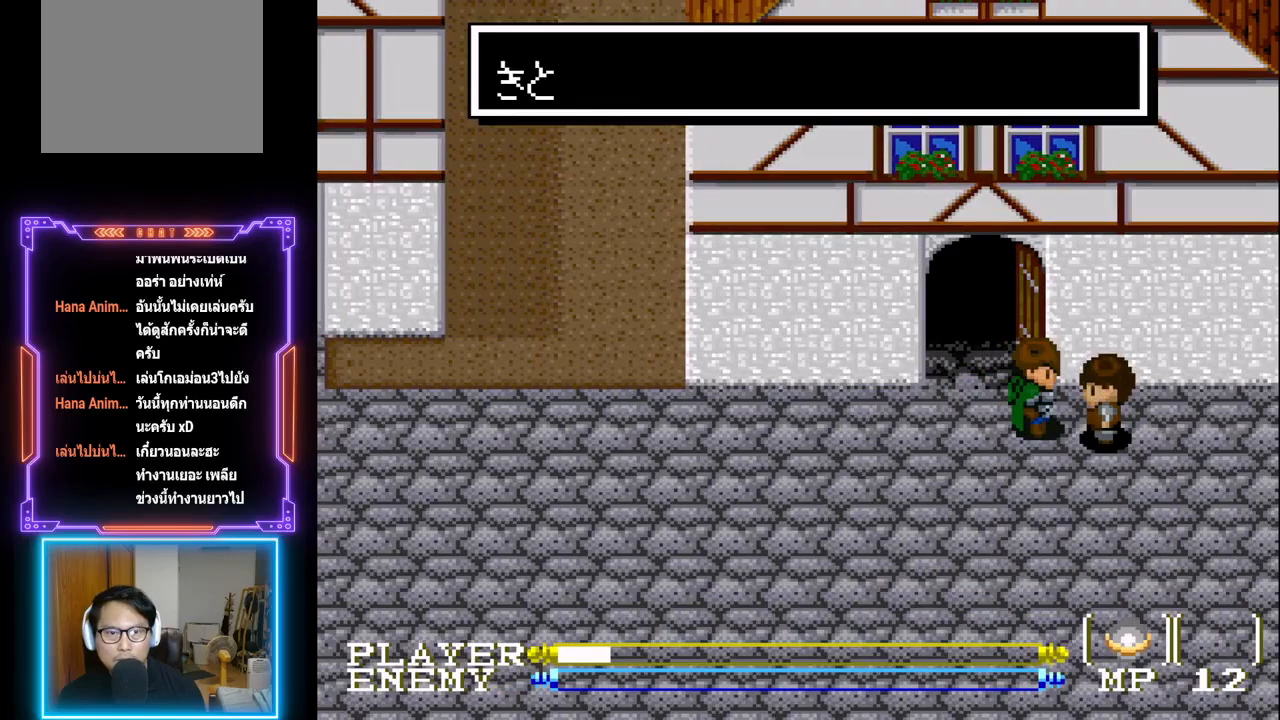
{"buttons": ["SQUARE"], "left_stick": "center", "events": [[83, "SQUARE", "up"], [433, "SQUARE", "down"]]}
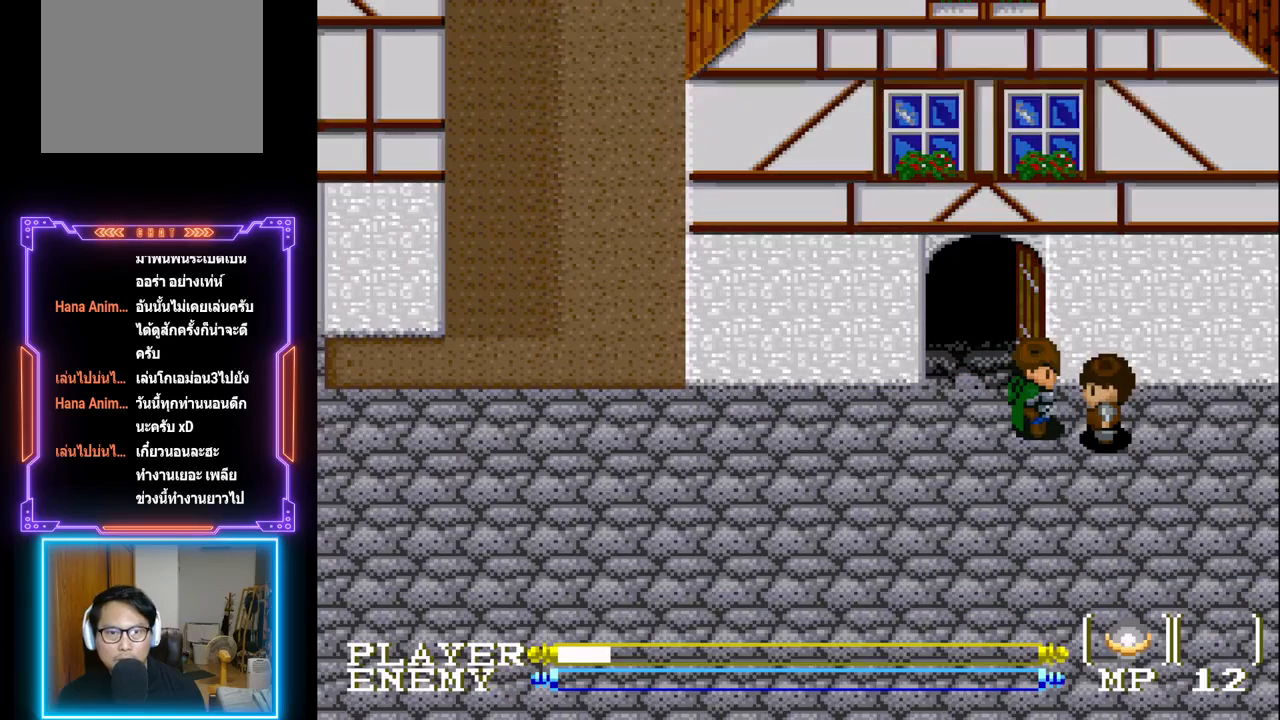
{"buttons": ["DPAD_LEFT"], "left_stick": "center", "events": [[67, "SQUARE", "up"], [100, "DPAD_LEFT", "down"]]}
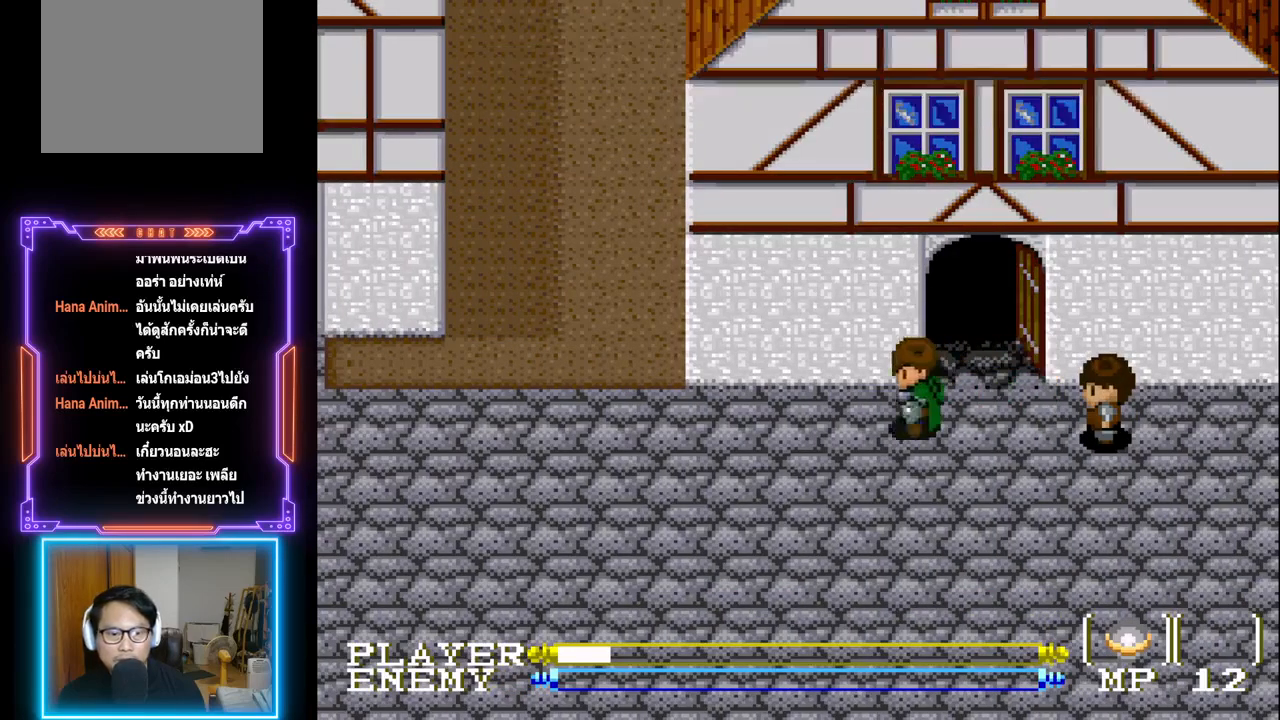
{"buttons": ["DPAD_LEFT"], "left_stick": "center", "events": []}
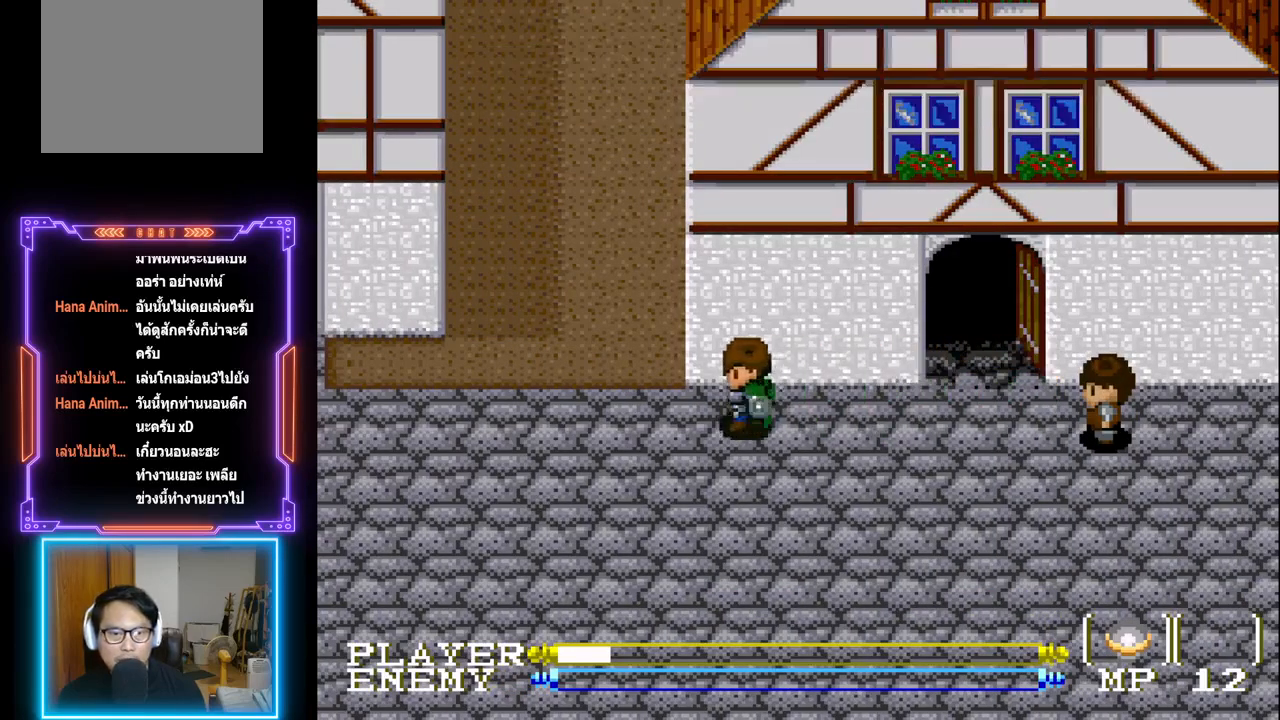
{"buttons": [], "left_stick": "center", "events": [[117, "DPAD_LEFT", "up"], [317, "SELECT", "down"], [467, "SELECT", "up"]]}
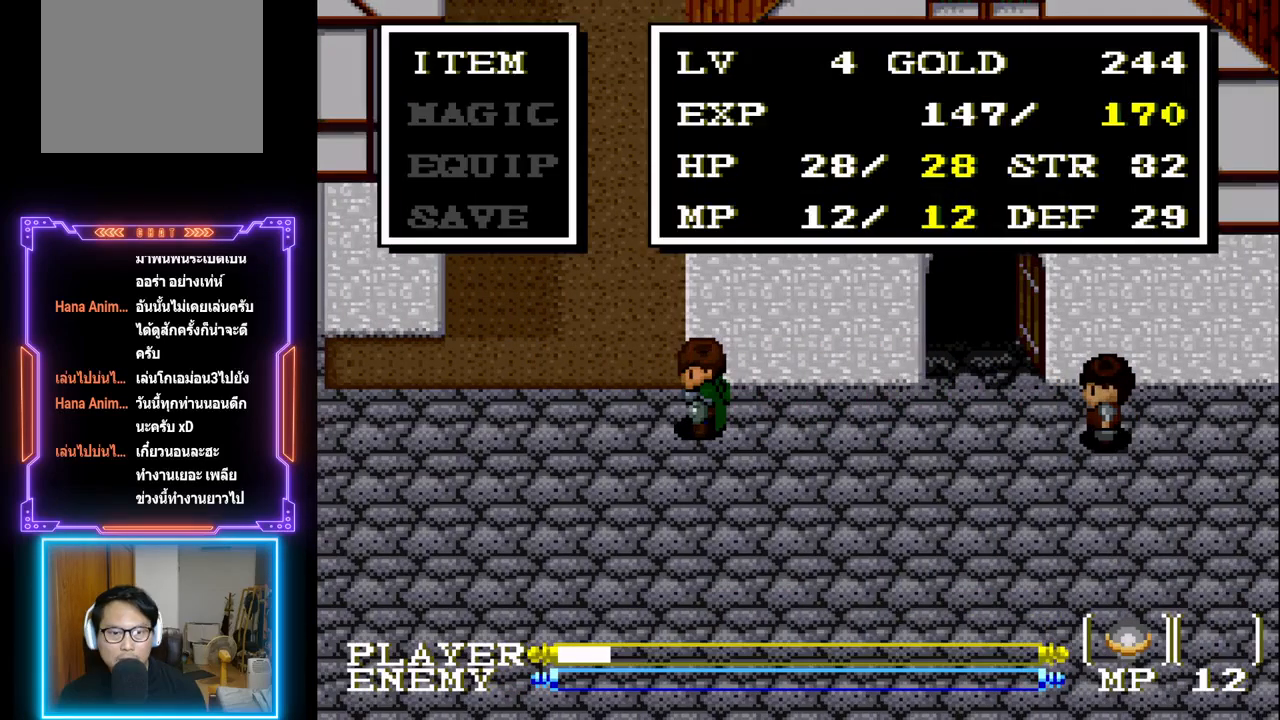
{"buttons": [], "left_stick": "center", "events": []}
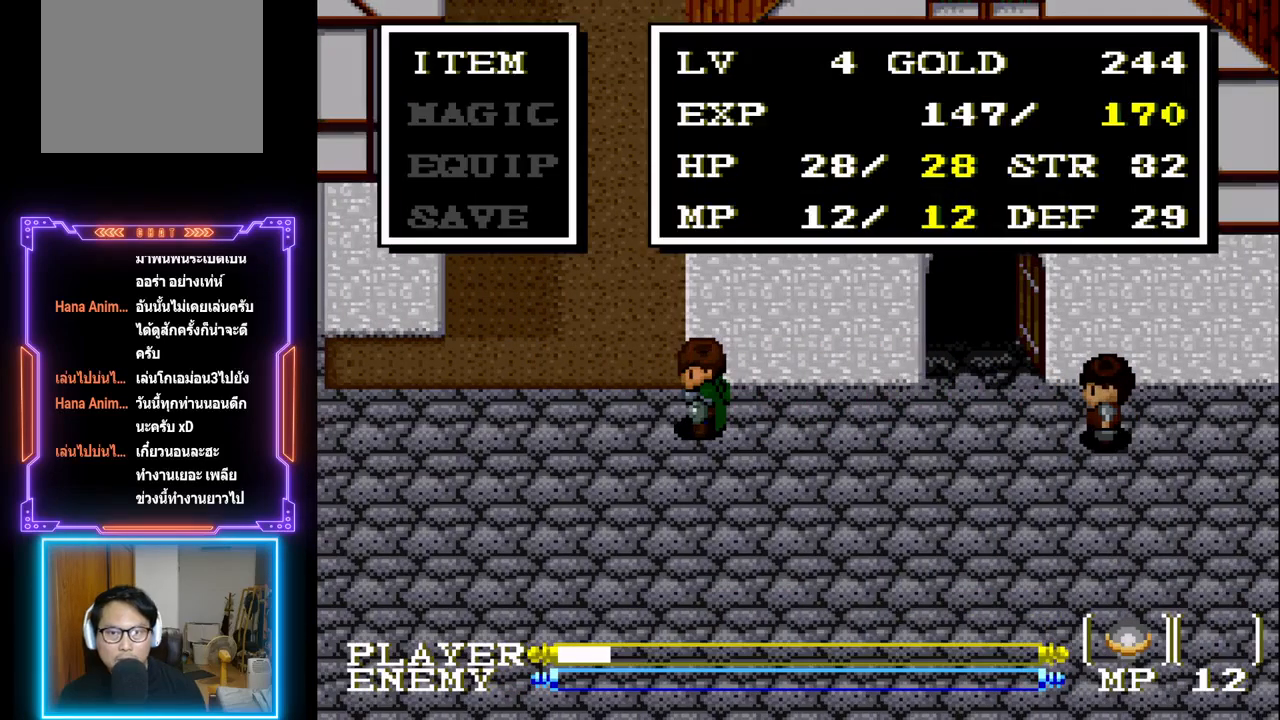
{"buttons": ["DPAD_LEFT"], "left_stick": "center", "events": [[100, "SELECT", "down"], [183, "SELECT", "up"], [300, "DPAD_DOWN", "down"], [317, "DPAD_LEFT", "down"], [333, "DPAD_DOWN", "up"]]}
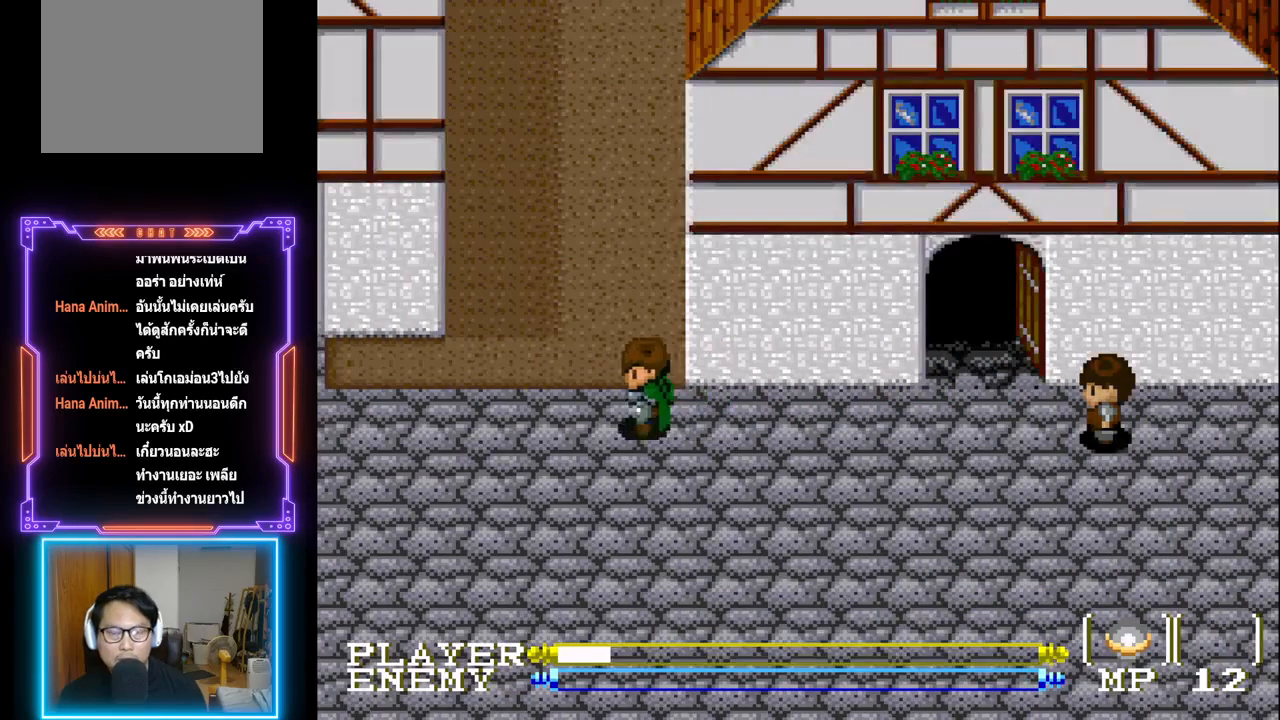
{"buttons": ["DPAD_LEFT"], "left_stick": "center", "events": []}
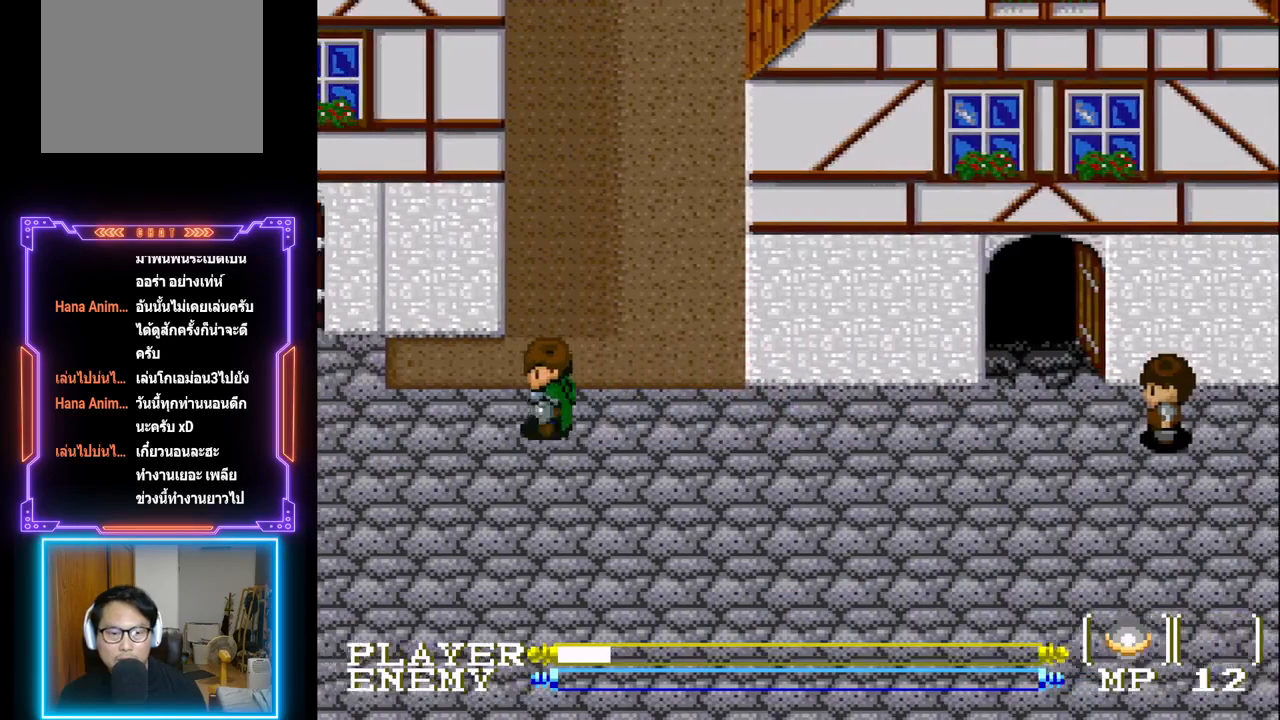
{"buttons": ["DPAD_UP", "DPAD_RIGHT"], "left_stick": "center", "events": [[100, "DPAD_LEFT", "up"], [150, "DPAD_RIGHT", "down"], [450, "DPAD_UP", "down"]]}
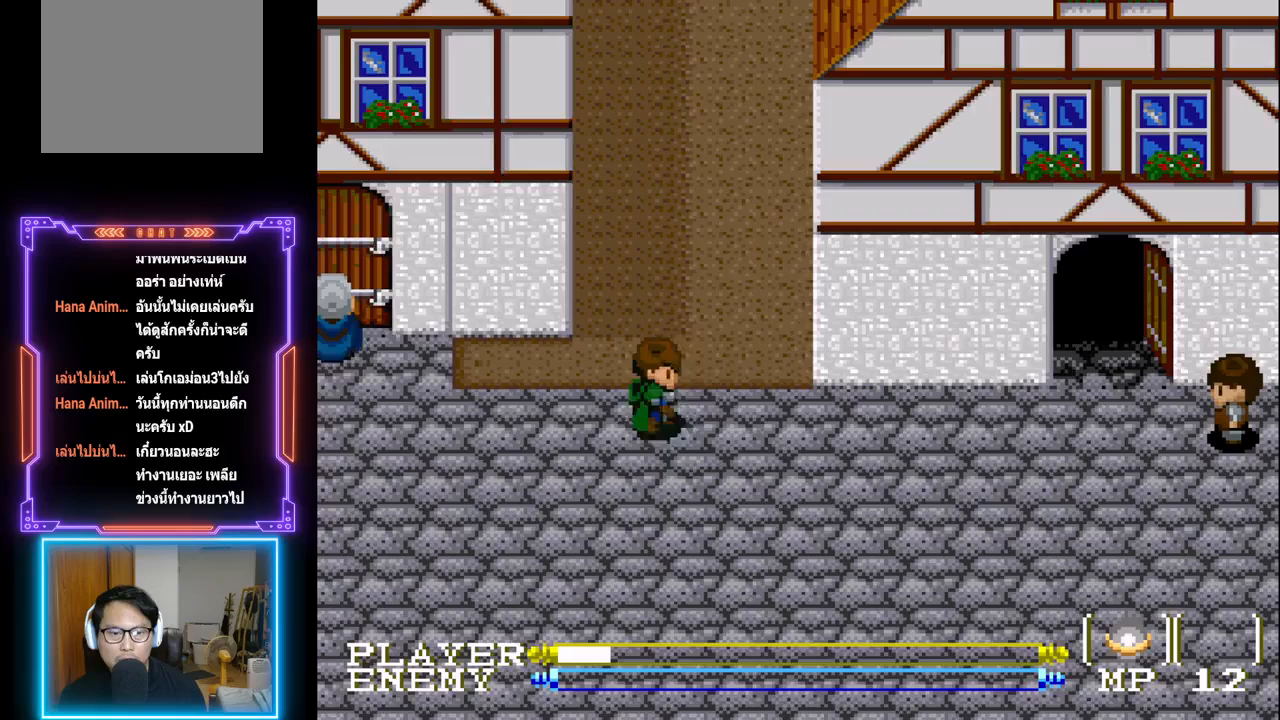
{"buttons": ["DPAD_UP"], "left_stick": "center", "events": [[17, "DPAD_RIGHT", "up"]]}
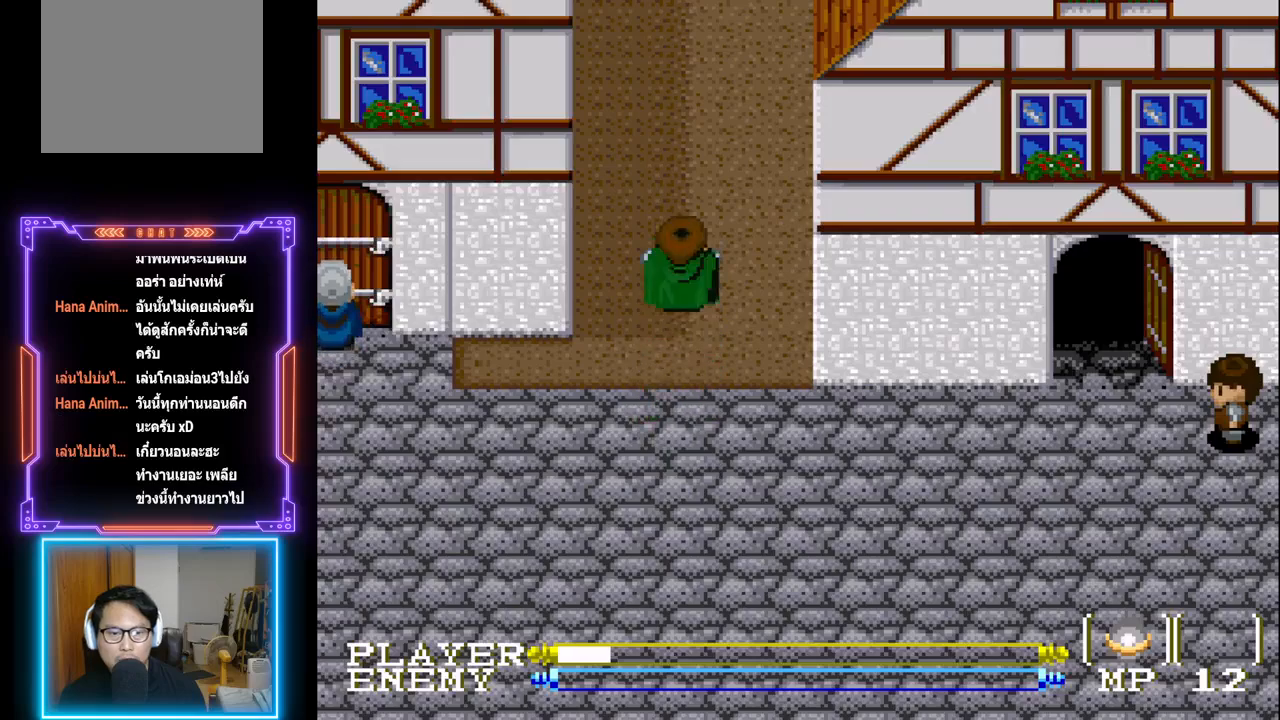
{"buttons": [], "left_stick": "center", "events": [[317, "DPAD_UP", "up"]]}